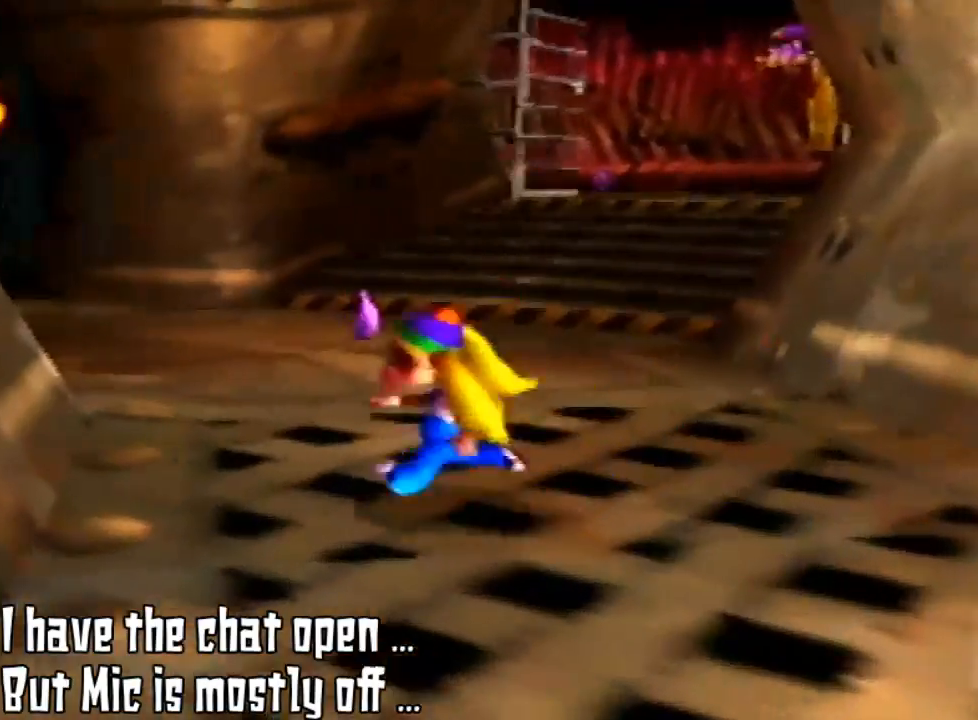
Gameplay with a controller (Nintendo layout); each line is a JSON object with the inputs held at the frame after it. "events" lists button and stick changes between this image and that frame as [ms after this image, input, new state], when the widget could be followed in between. Not read: L3 R3.
{"buttons": [], "left_stick": "up", "events": [[233, "left_stick", "left"], [367, "left_stick", "up-left"], [500, "left_stick", "up"]]}
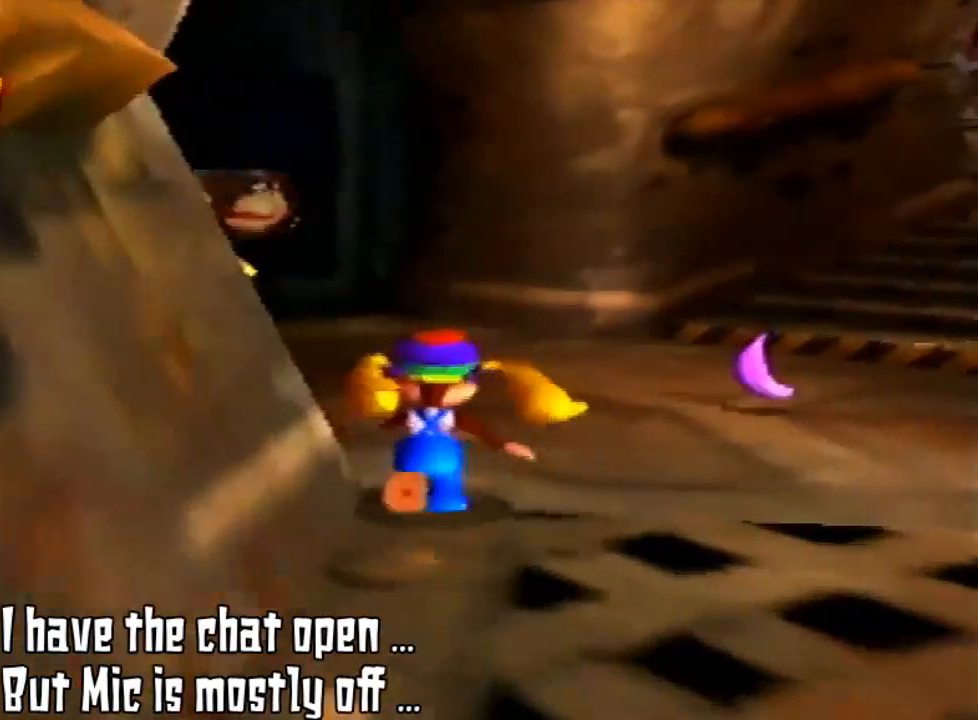
{"buttons": [], "left_stick": "up-right", "events": [[400, "left_stick", "up-right"]]}
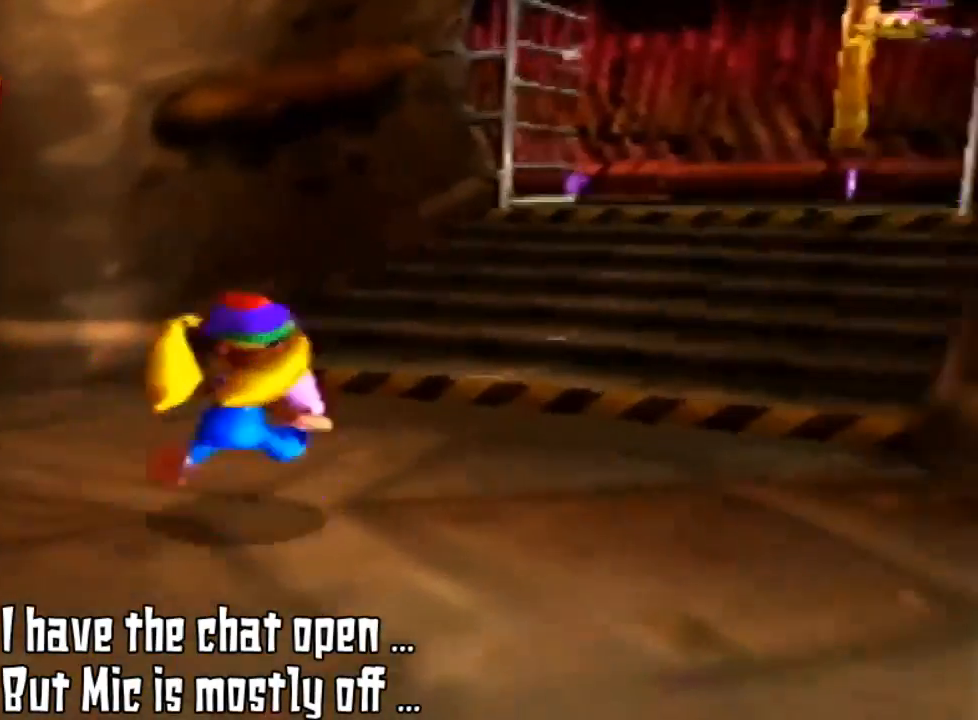
{"buttons": [], "left_stick": "up-left", "events": [[367, "left_stick", "up-left"]]}
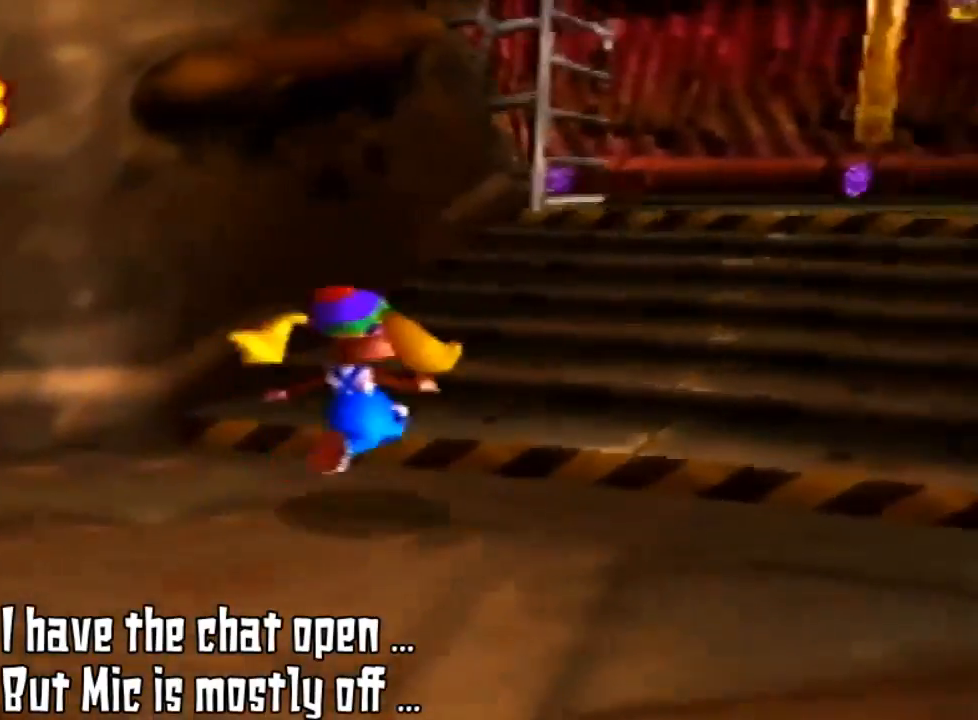
{"buttons": [], "left_stick": "up-right", "events": [[100, "left_stick", "up-right"]]}
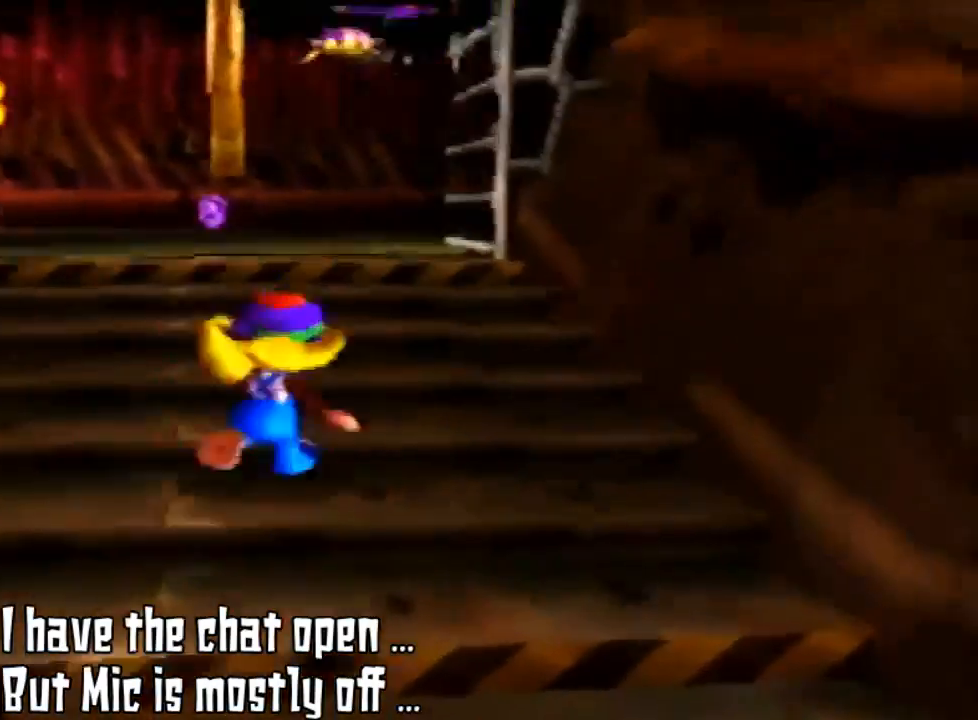
{"buttons": [], "left_stick": "up-left", "events": [[133, "C_LEFT", "down"], [233, "C_LEFT", "up"], [233, "left_stick", "up"], [333, "left_stick", "up-left"]]}
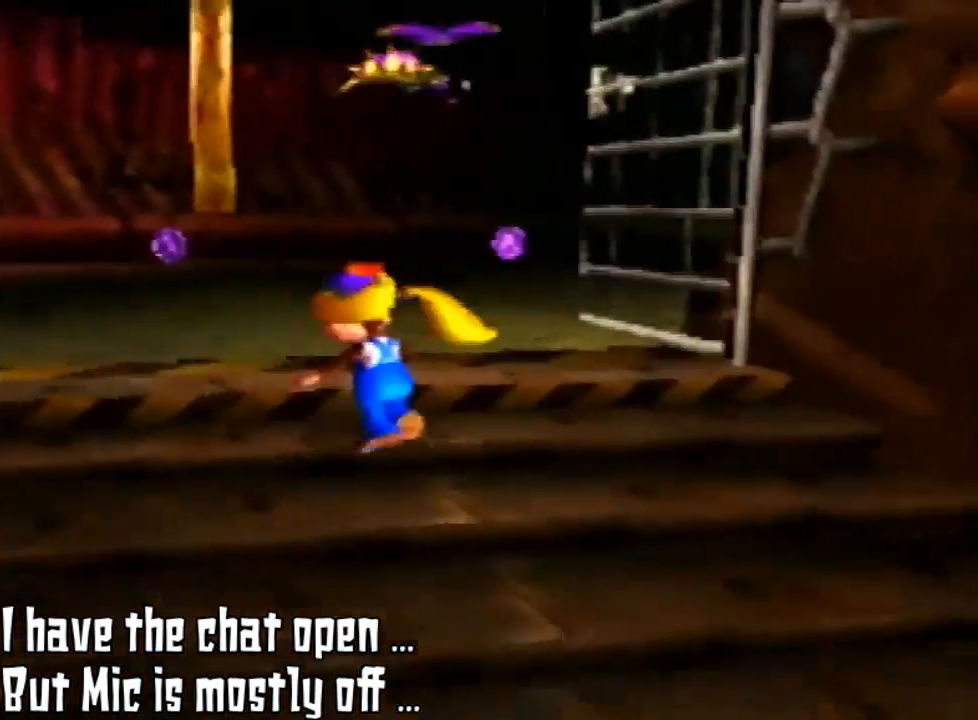
{"buttons": [], "left_stick": "up", "events": [[400, "left_stick", "up"]]}
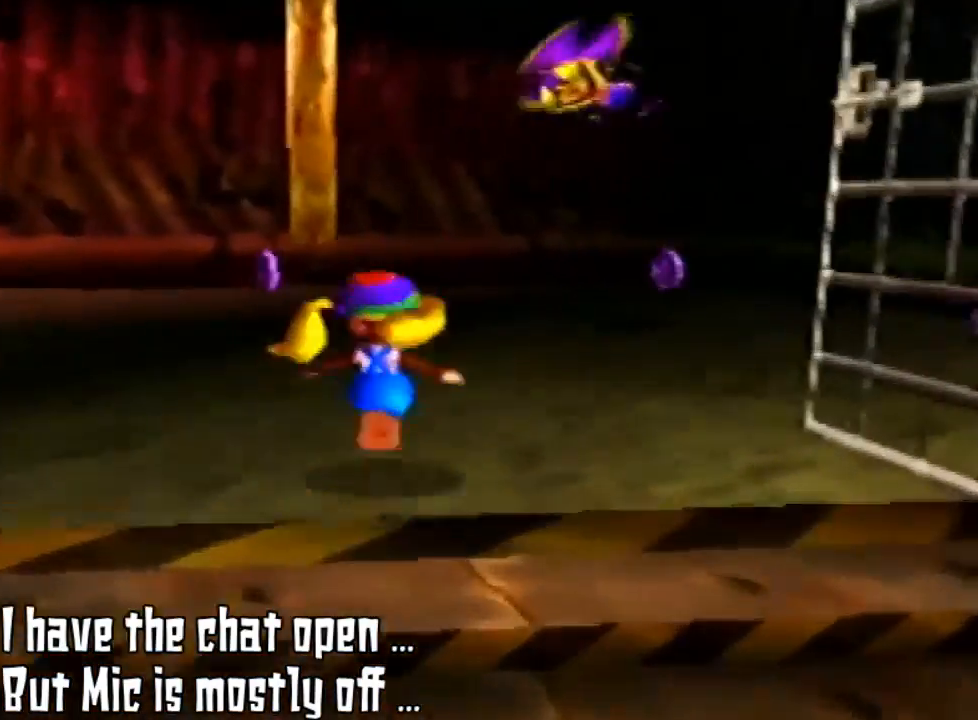
{"buttons": ["C_LEFT"], "left_stick": "up-right", "events": [[300, "left_stick", "up-right"], [333, "C_LEFT", "down"]]}
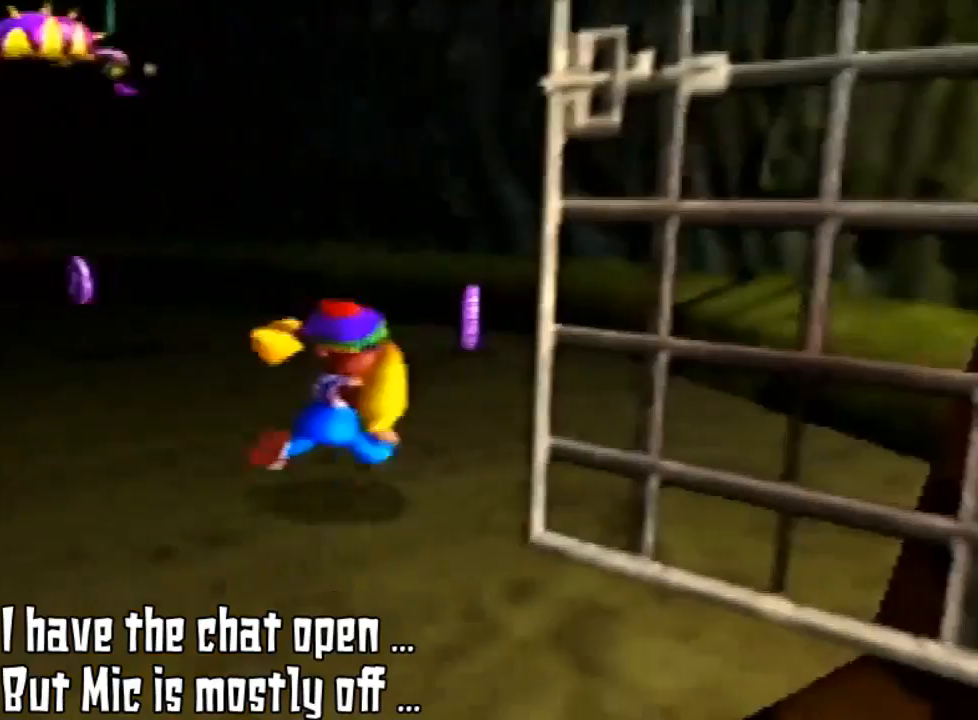
{"buttons": [], "left_stick": "up", "events": [[33, "C_LEFT", "up"], [400, "left_stick", "up"]]}
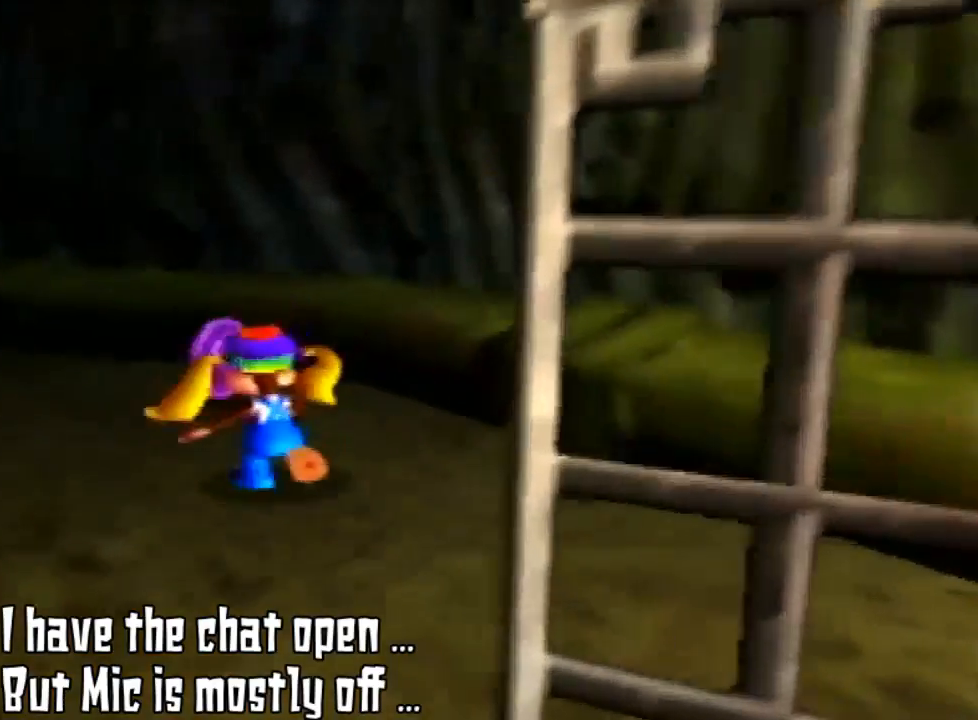
{"buttons": ["Z"], "left_stick": "up", "events": [[200, "left_stick", "up-left"], [400, "left_stick", "up"], [467, "Z", "down"]]}
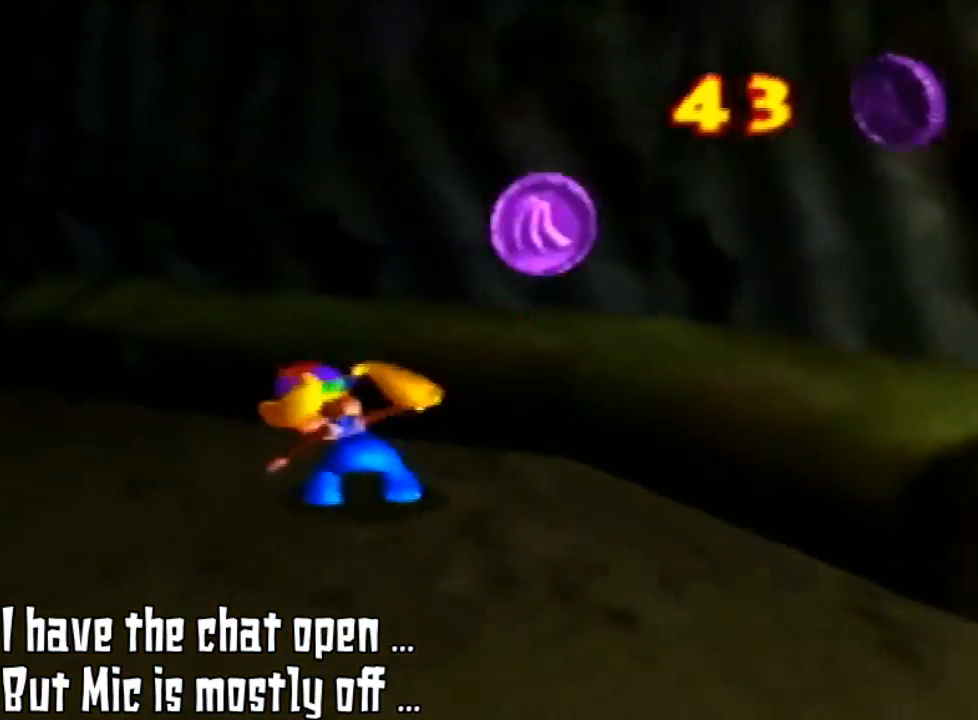
{"buttons": [], "left_stick": "up-left", "events": [[67, "C_RIGHT", "down"], [200, "C_RIGHT", "up"], [333, "Z", "up"], [433, "left_stick", "up-left"]]}
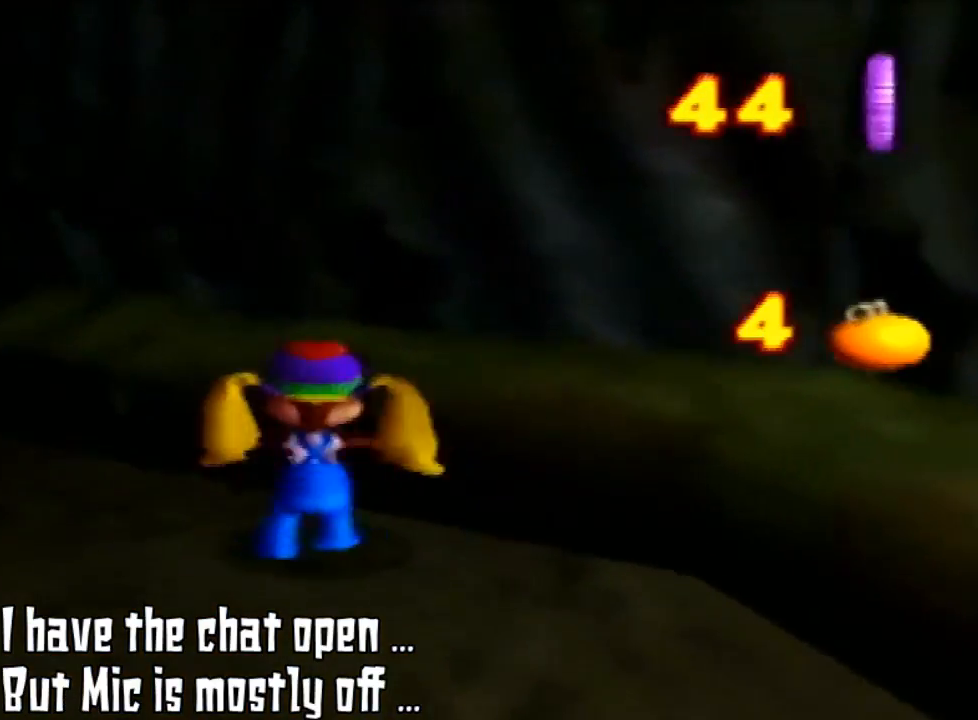
{"buttons": [], "left_stick": "up-left", "events": []}
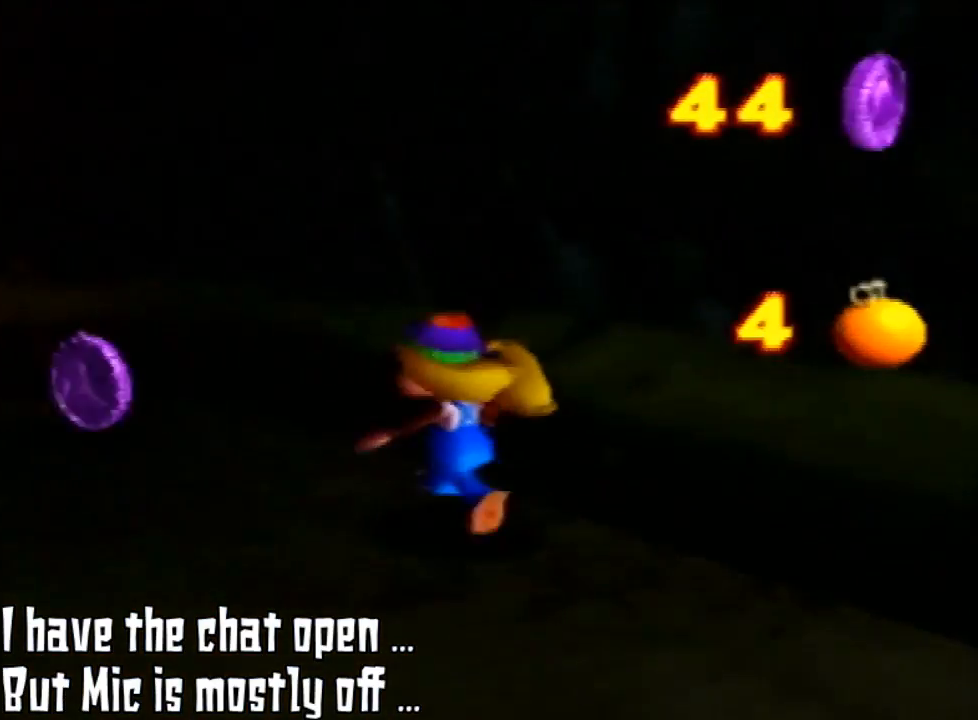
{"buttons": [], "left_stick": "up-left", "events": []}
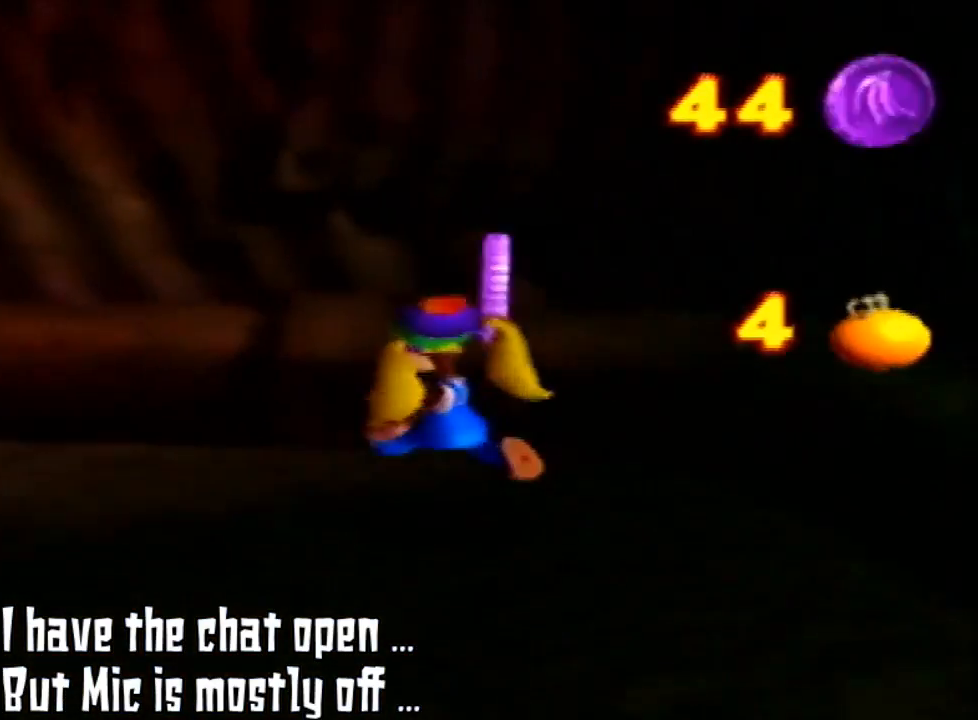
{"buttons": [], "left_stick": "up-left", "events": []}
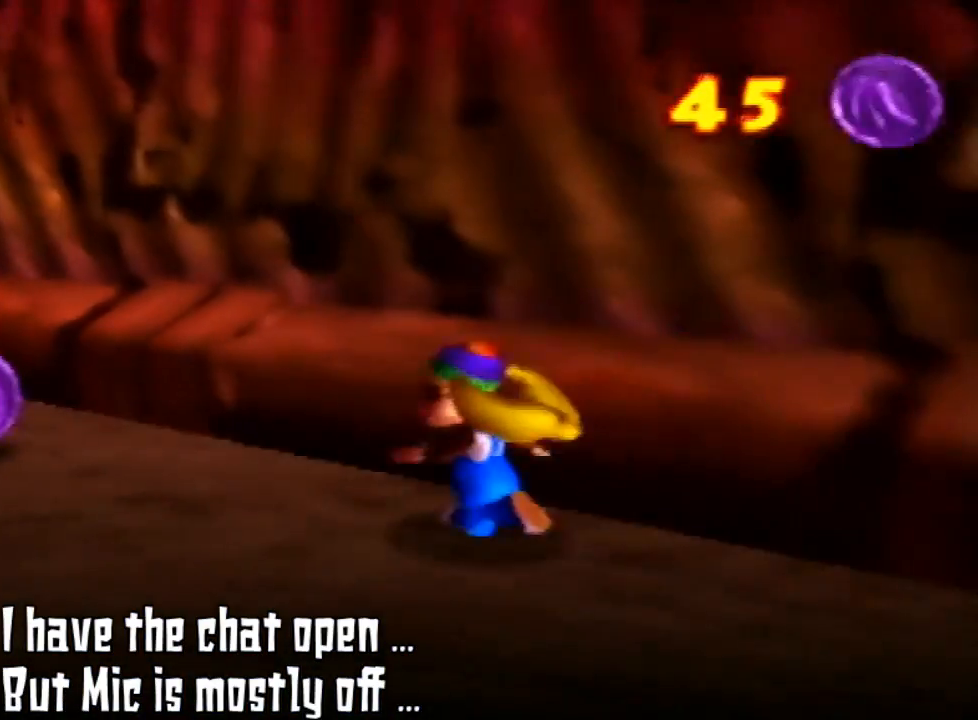
{"buttons": [], "left_stick": "up-left", "events": []}
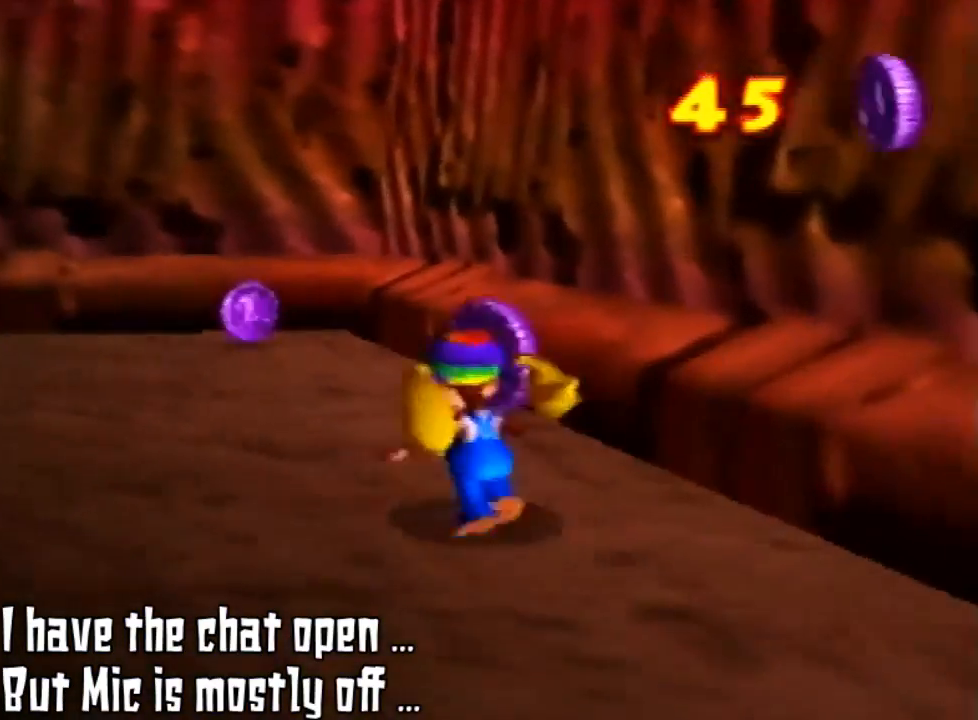
{"buttons": [], "left_stick": "up-left", "events": [[267, "left_stick", "up"], [400, "left_stick", "up-left"]]}
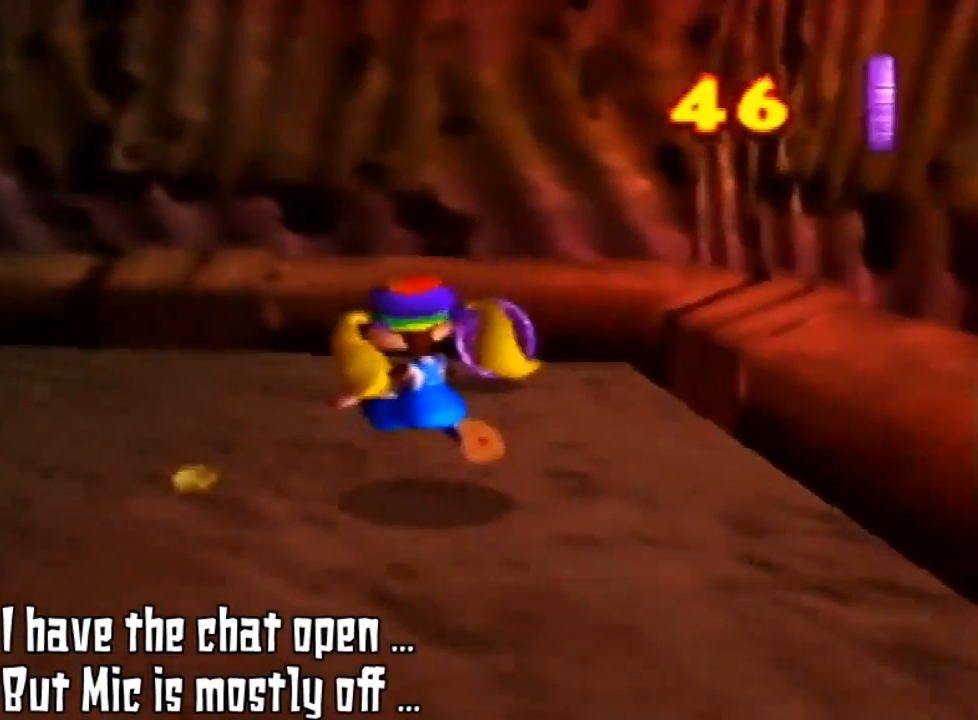
{"buttons": [], "left_stick": "up", "events": [[400, "left_stick", "up"]]}
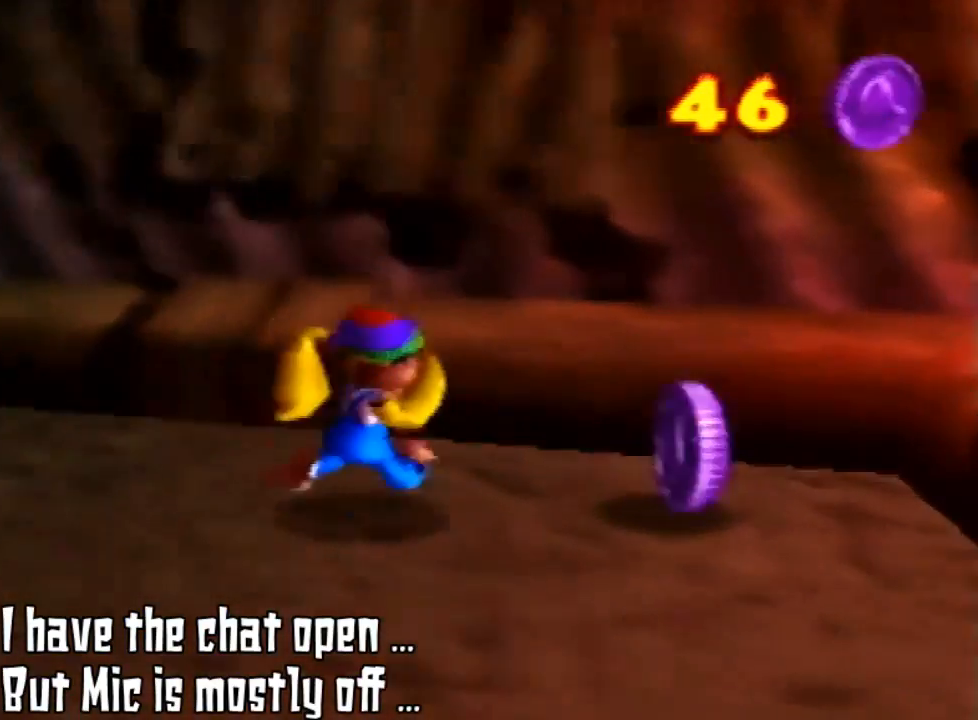
{"buttons": [], "left_stick": "up-right", "events": [[167, "left_stick", "up-right"]]}
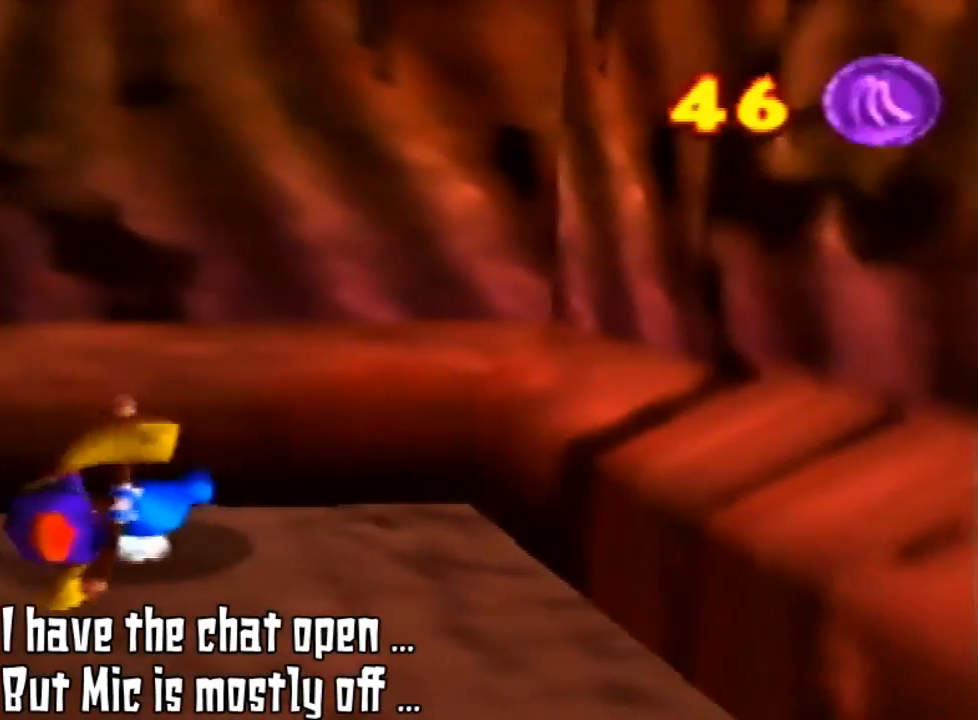
{"buttons": [], "left_stick": "up-left", "events": [[100, "left_stick", "up-left"]]}
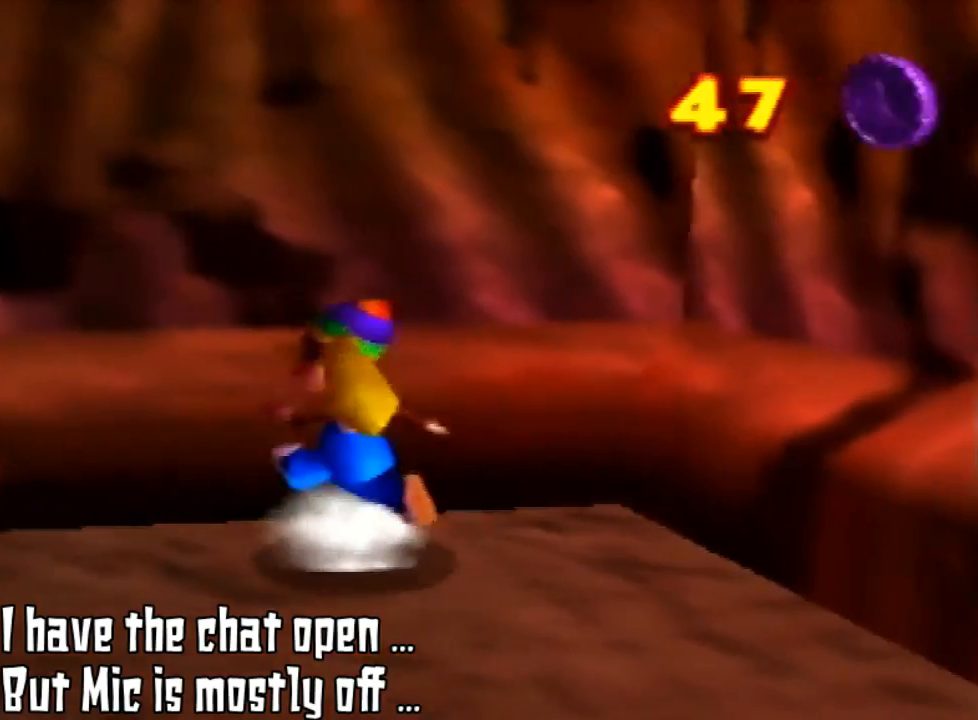
{"buttons": [], "left_stick": "up-left", "events": []}
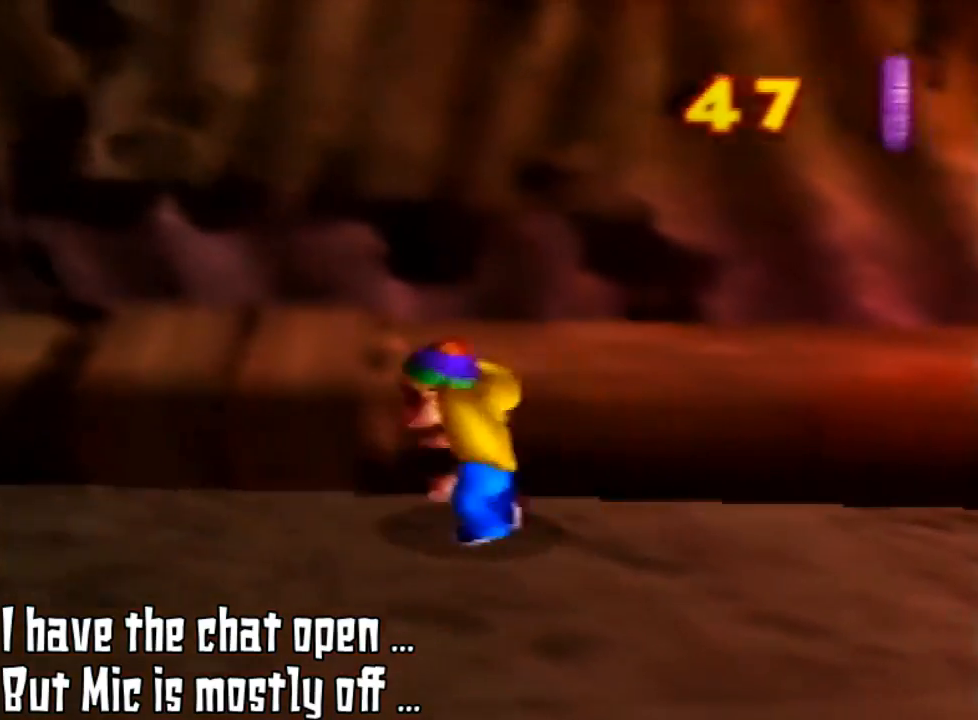
{"buttons": [], "left_stick": "left", "events": [[167, "left_stick", "left"]]}
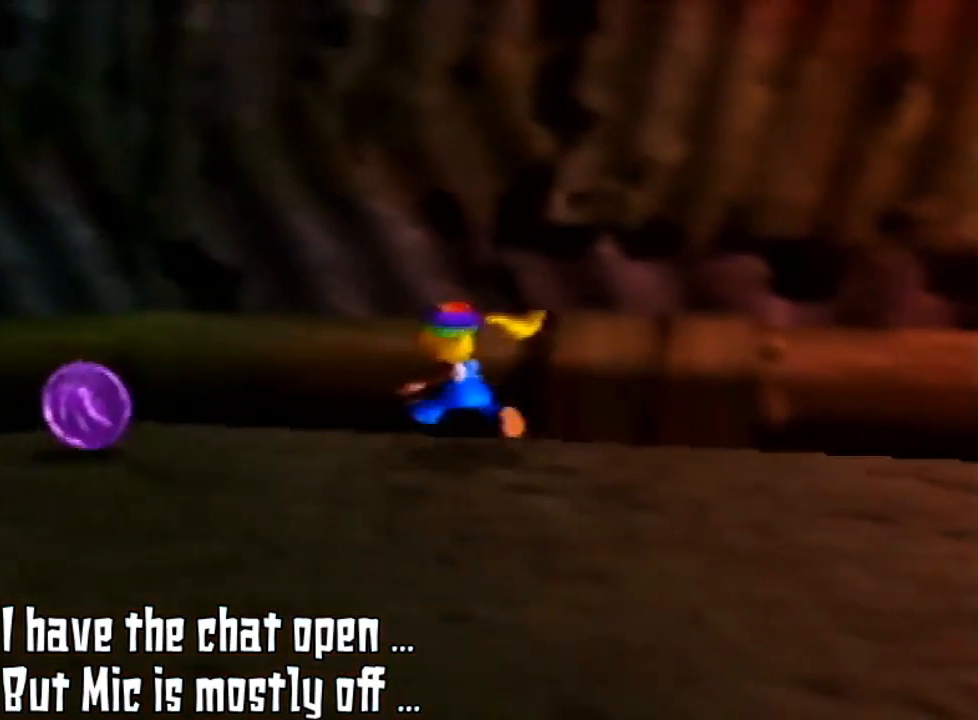
{"buttons": [], "left_stick": "left", "events": [[100, "left_stick", "up-left"], [400, "left_stick", "left"]]}
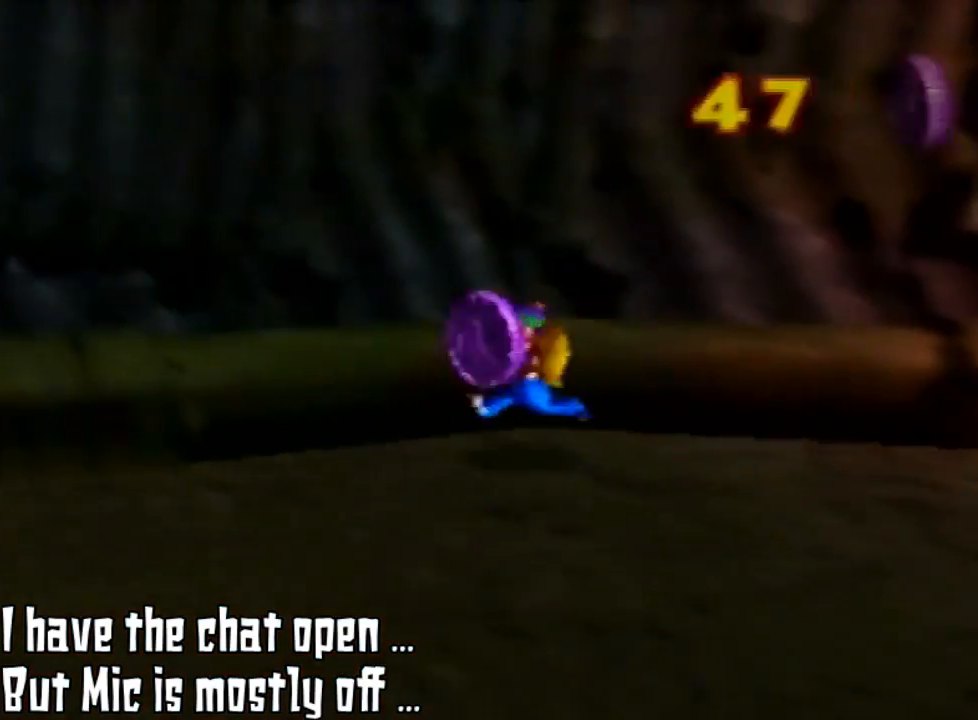
{"buttons": [], "left_stick": "down-left", "events": [[33, "left_stick", "down"], [100, "left_stick", "left"], [333, "left_stick", "down-left"]]}
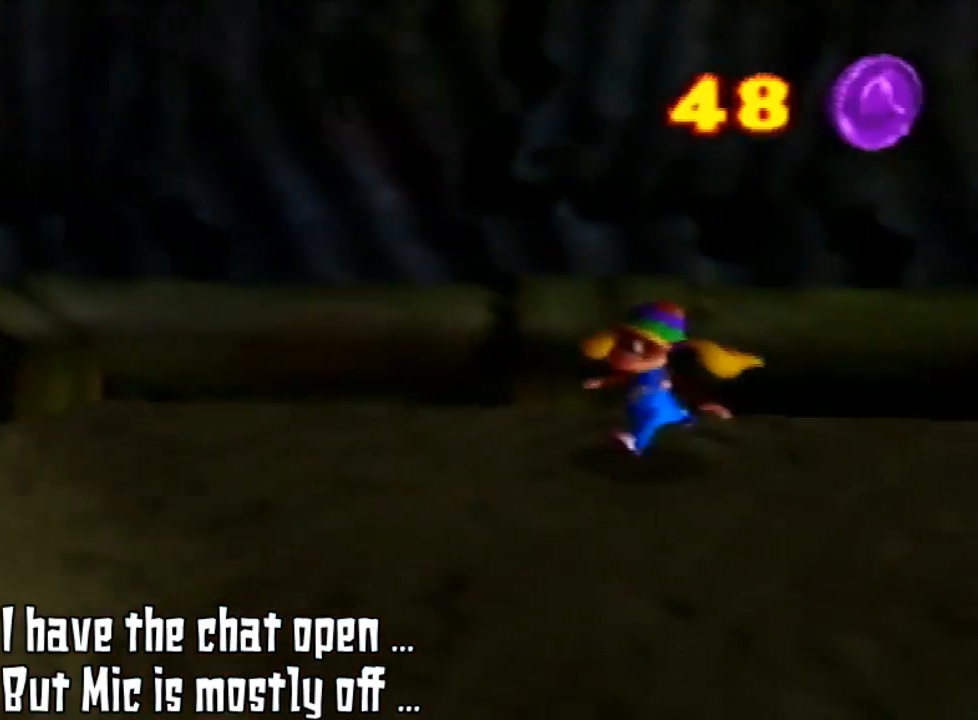
{"buttons": [], "left_stick": "left", "events": [[433, "left_stick", "left"]]}
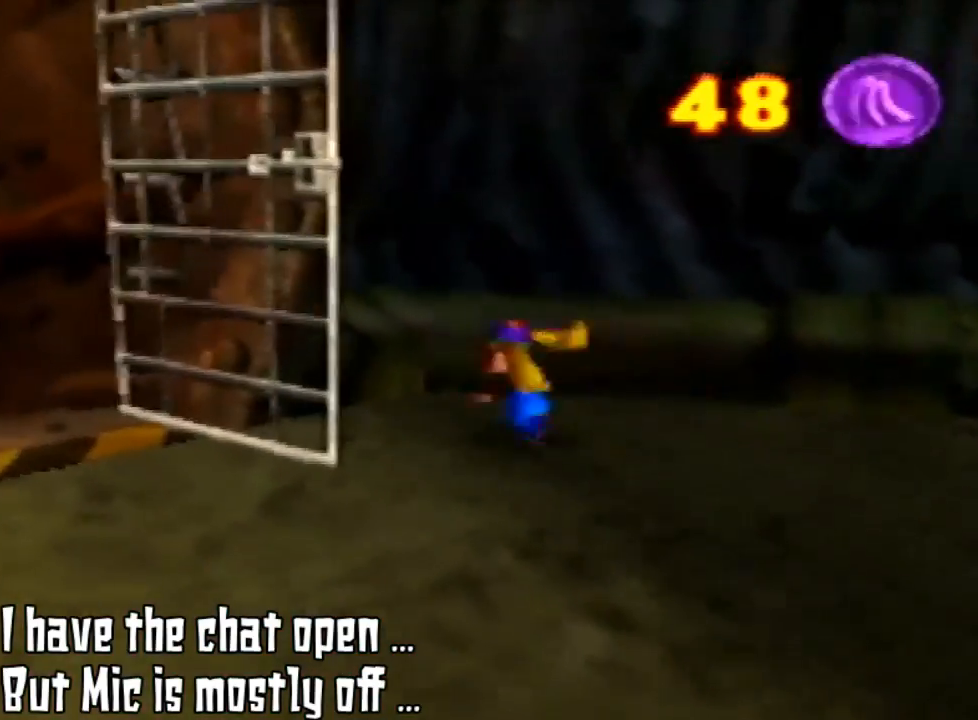
{"buttons": [], "left_stick": "down", "events": [[33, "left_stick", "up-left"], [333, "left_stick", "down"]]}
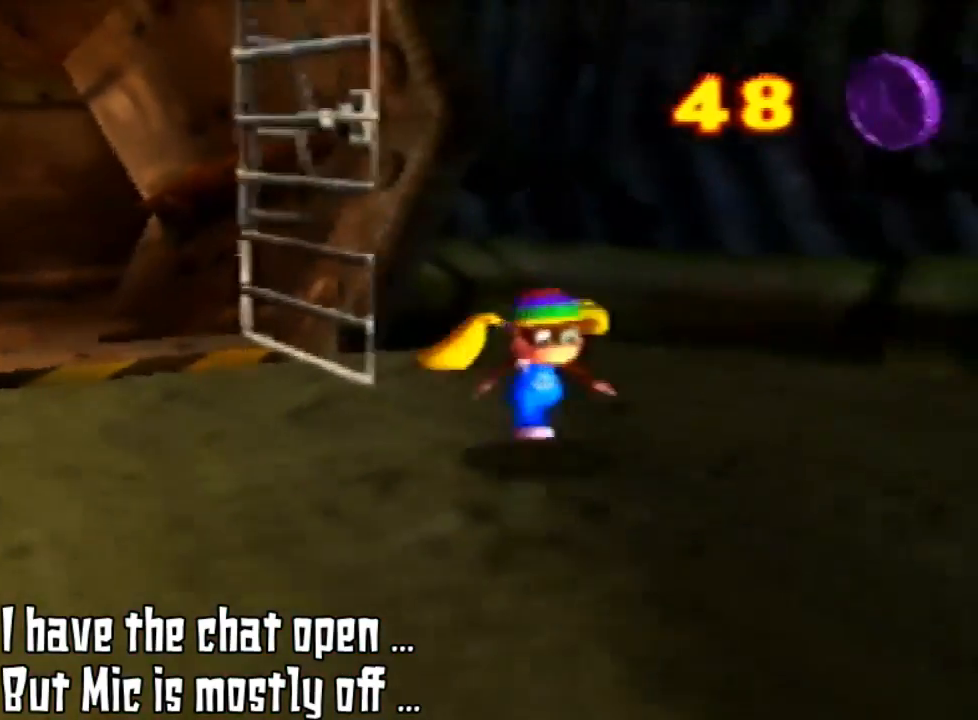
{"buttons": [], "left_stick": "down", "events": []}
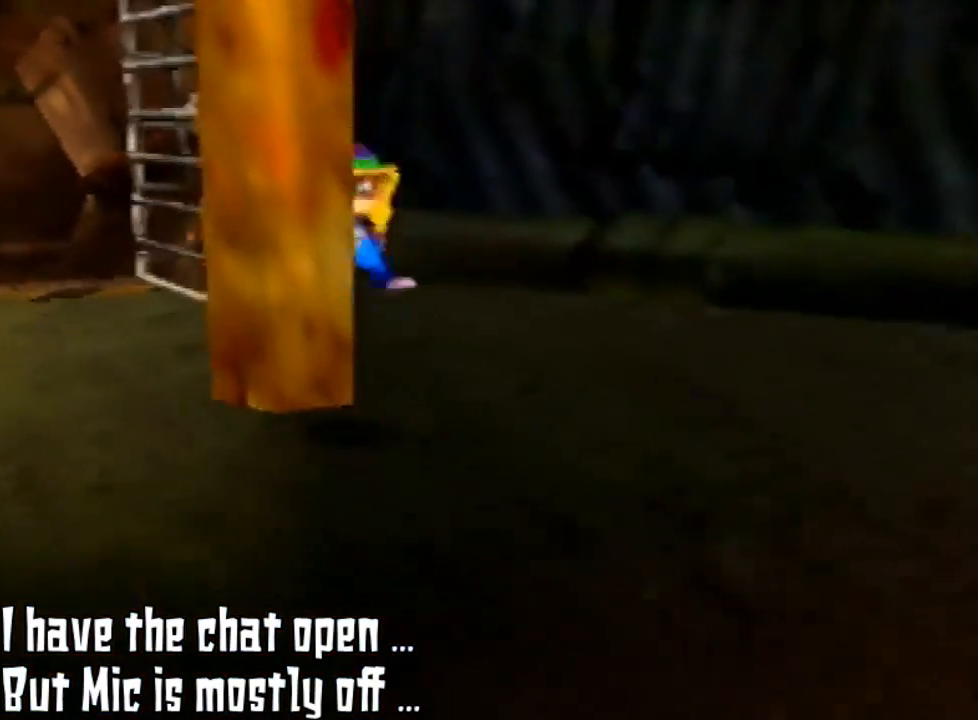
{"buttons": [], "left_stick": "center", "events": [[67, "A", "down"], [367, "A", "up"], [400, "left_stick", "center"]]}
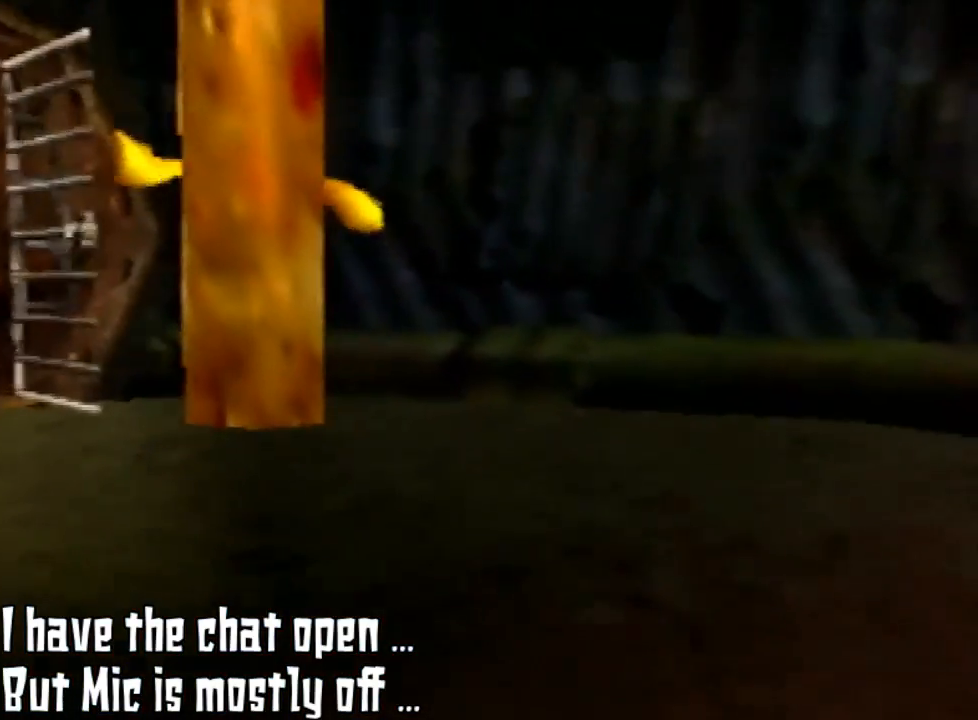
{"buttons": [], "left_stick": "up", "events": [[467, "left_stick", "up"]]}
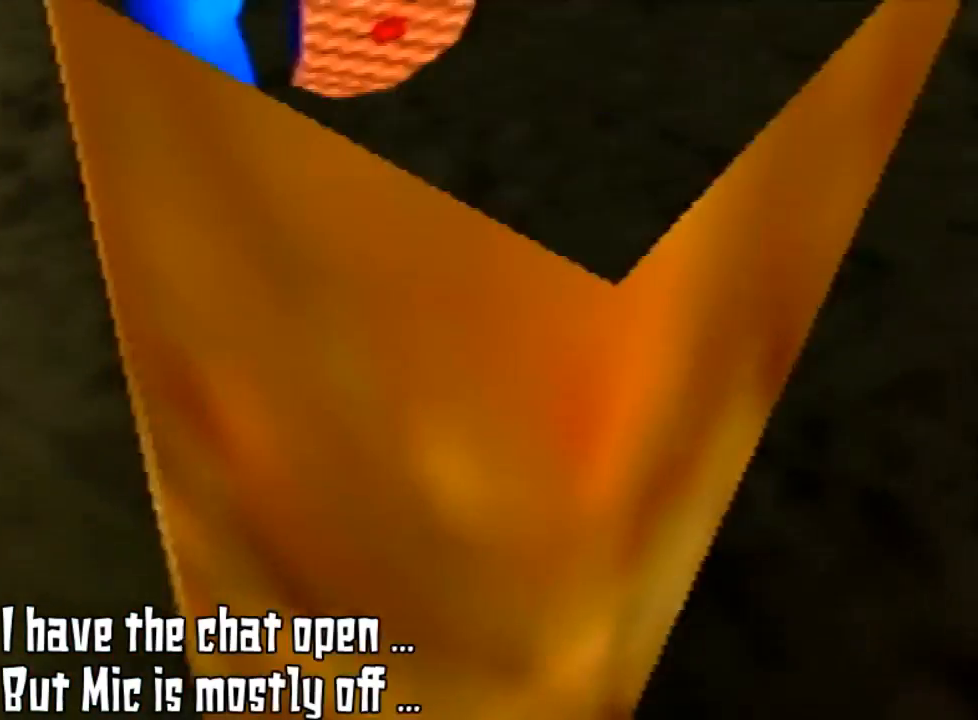
{"buttons": [], "left_stick": "up", "events": []}